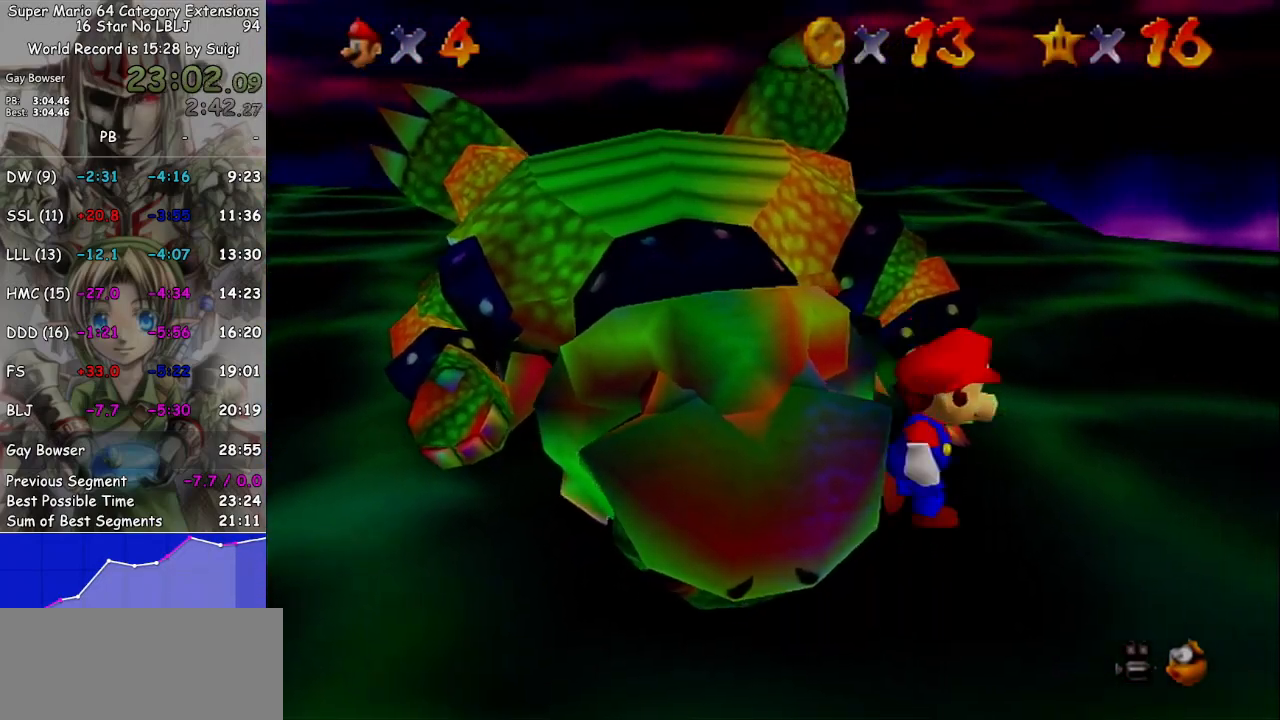
Gameplay with a controller (Nintendo layout); each line is a JSON object with the inputs held at the frame after it. "events" lists button and stick changes between this image and that frame as [ms after this image, input, new state], when the widget could be followed in between. Not read: L3 R3.
{"buttons": [], "left_stick": "left", "right_stick": "center", "events": [[233, "left_stick", "down-right"], [400, "left_stick", "center"], [467, "left_stick", "left"]]}
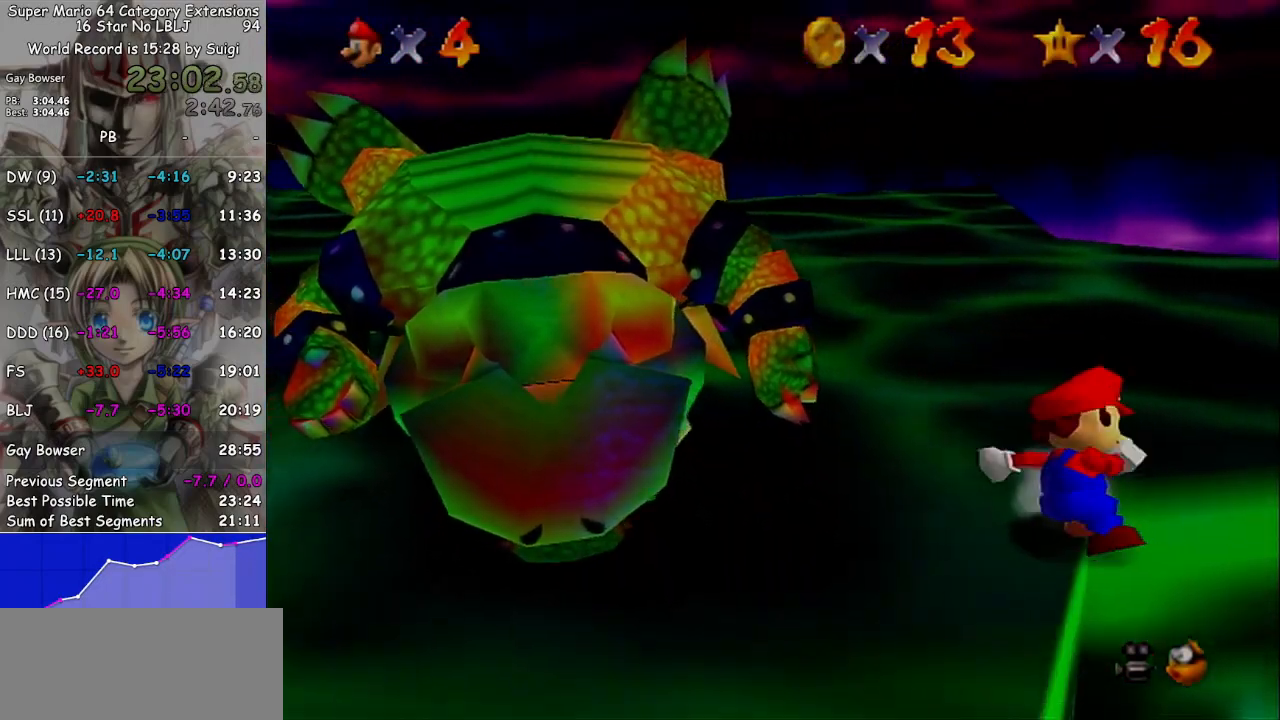
{"buttons": [], "left_stick": "right", "right_stick": "center", "events": [[133, "A", "down"], [267, "A", "up"], [267, "left_stick", "up-left"], [467, "left_stick", "right"]]}
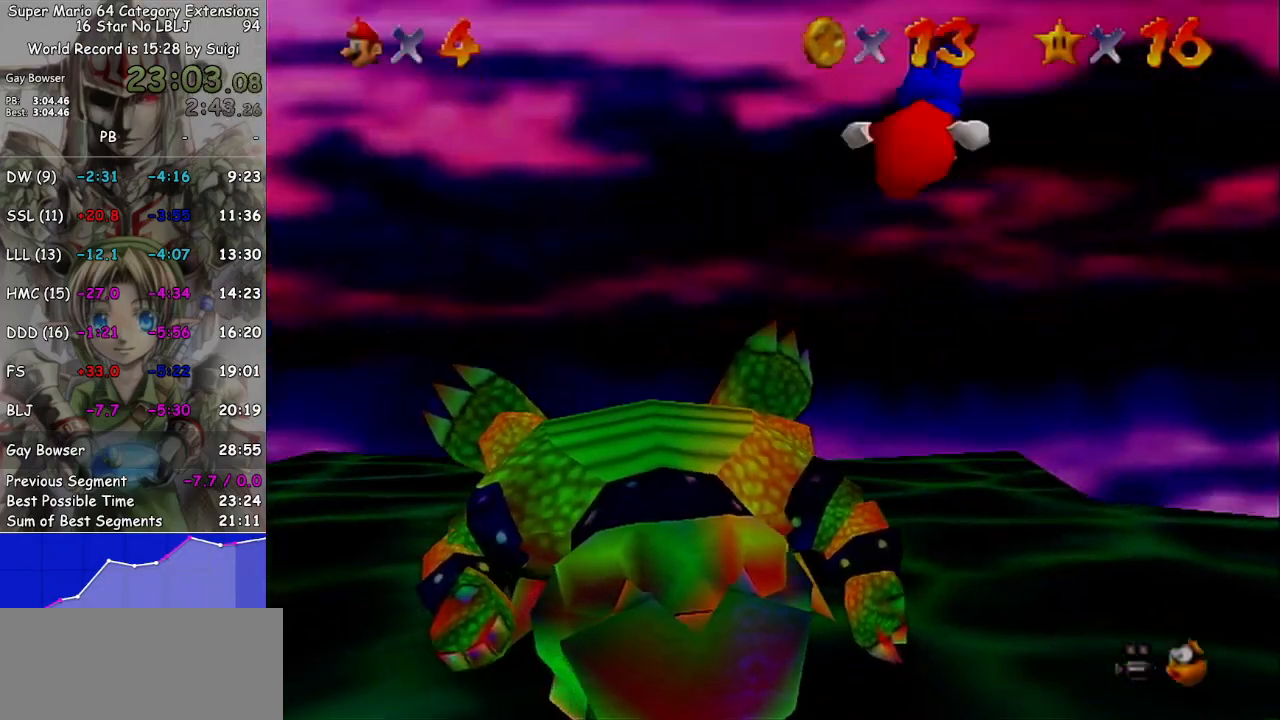
{"buttons": [], "left_stick": "center", "right_stick": "center", "events": [[100, "left_stick", "up-right"], [433, "left_stick", "center"]]}
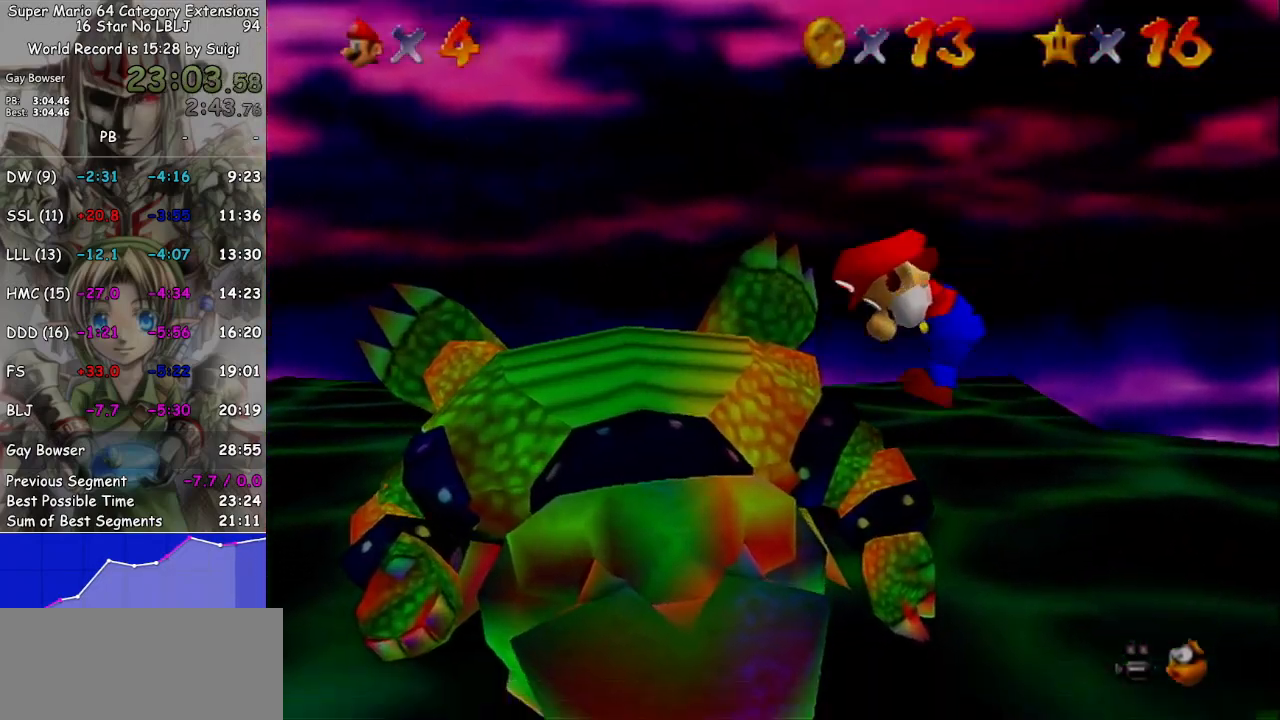
{"buttons": [], "left_stick": "center", "right_stick": "center", "events": []}
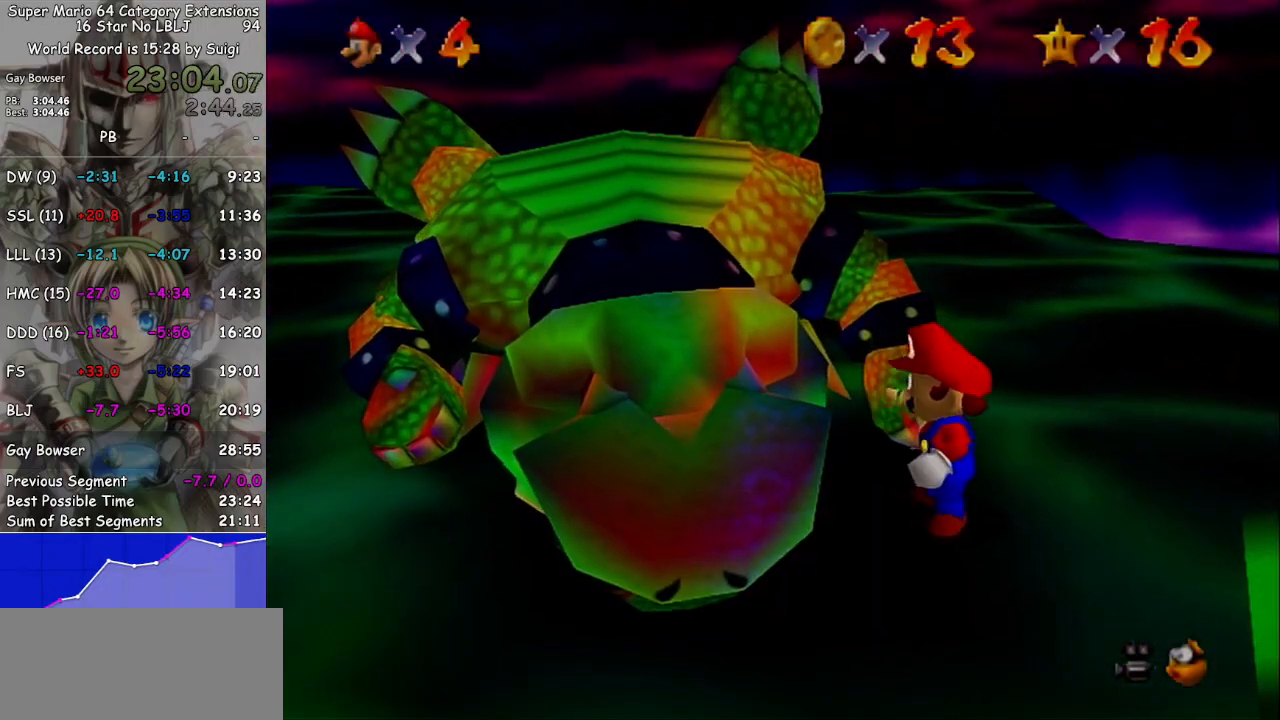
{"buttons": [], "left_stick": "center", "right_stick": "center", "events": [[200, "left_stick", "up-left"], [367, "left_stick", "center"]]}
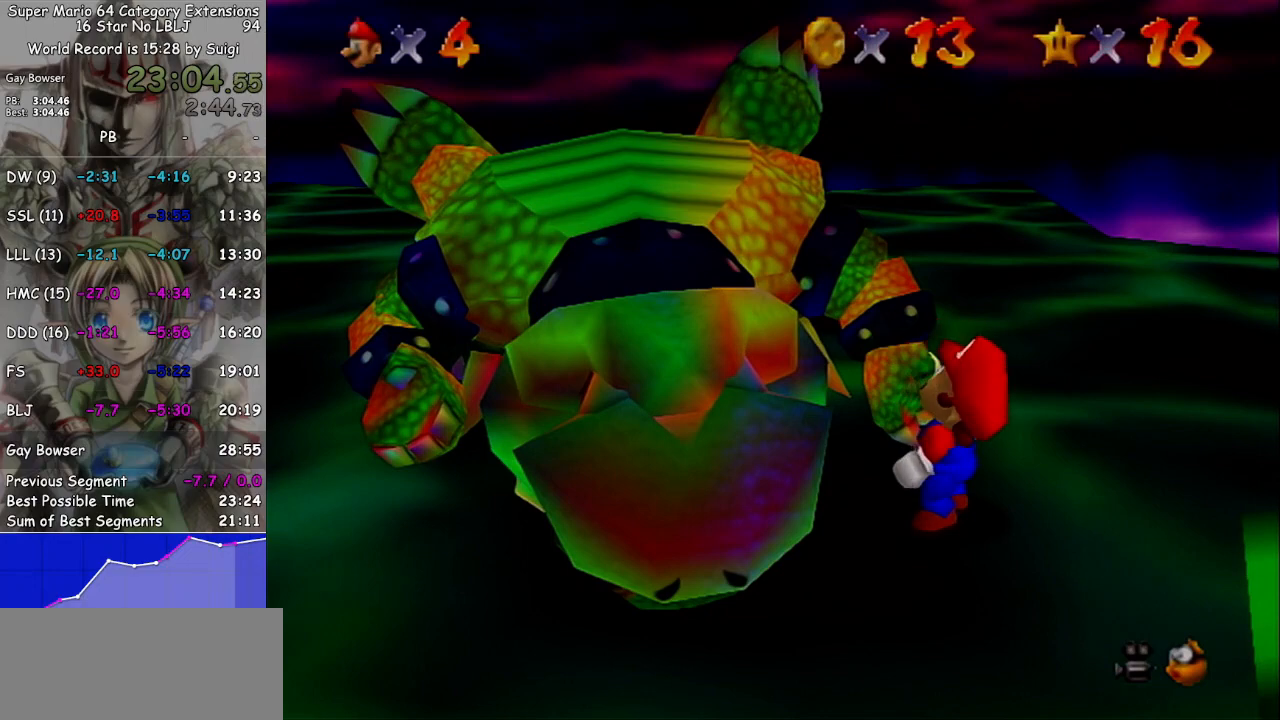
{"buttons": [], "left_stick": "center", "right_stick": "center", "events": [[133, "A", "down"], [200, "A", "up"], [400, "A", "down"], [433, "A", "up"]]}
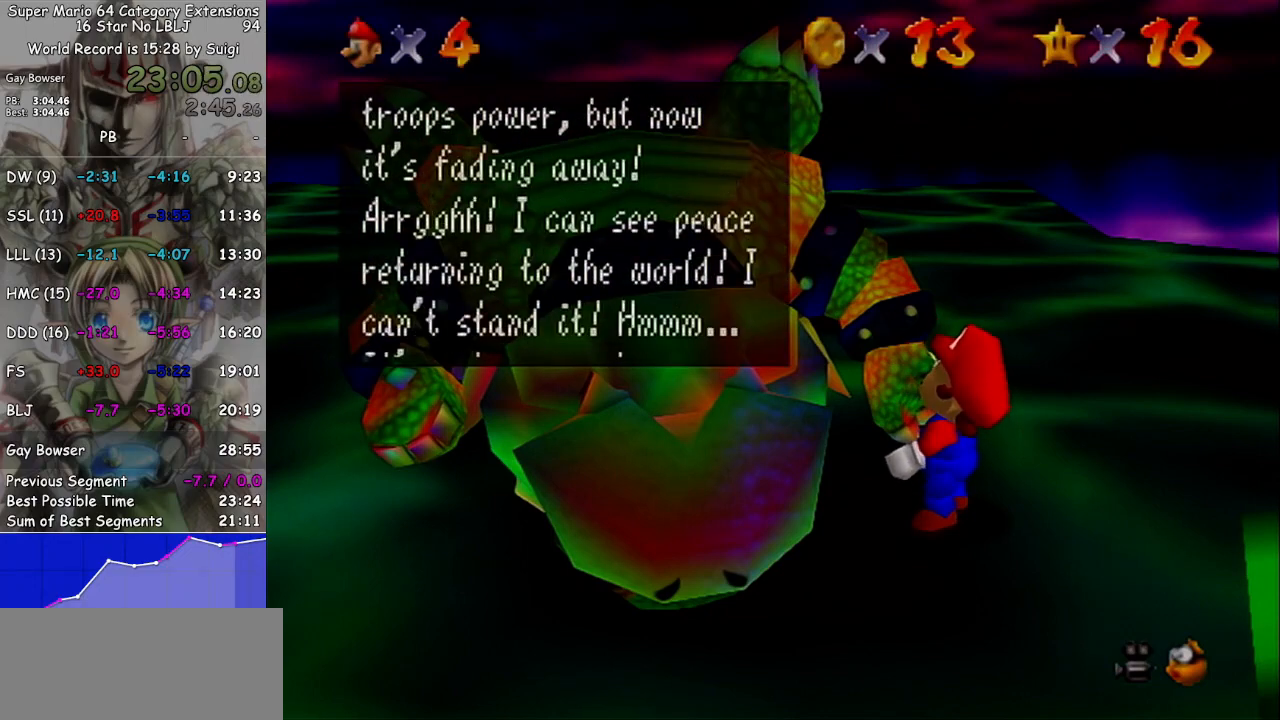
{"buttons": ["A"], "left_stick": "center", "right_stick": "center", "events": [[167, "A", "down"], [300, "A", "up"], [500, "A", "down"]]}
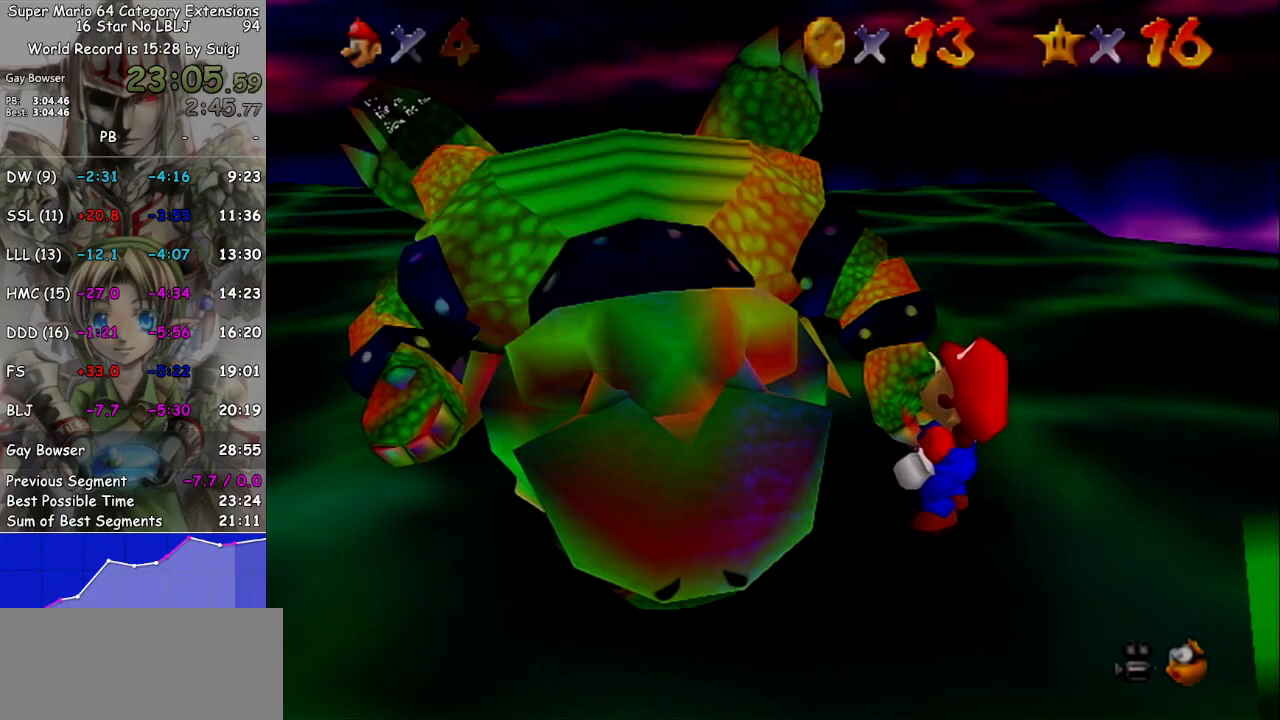
{"buttons": [], "left_stick": "center", "right_stick": "center", "events": [[100, "A", "up"], [367, "A", "down"], [467, "A", "up"]]}
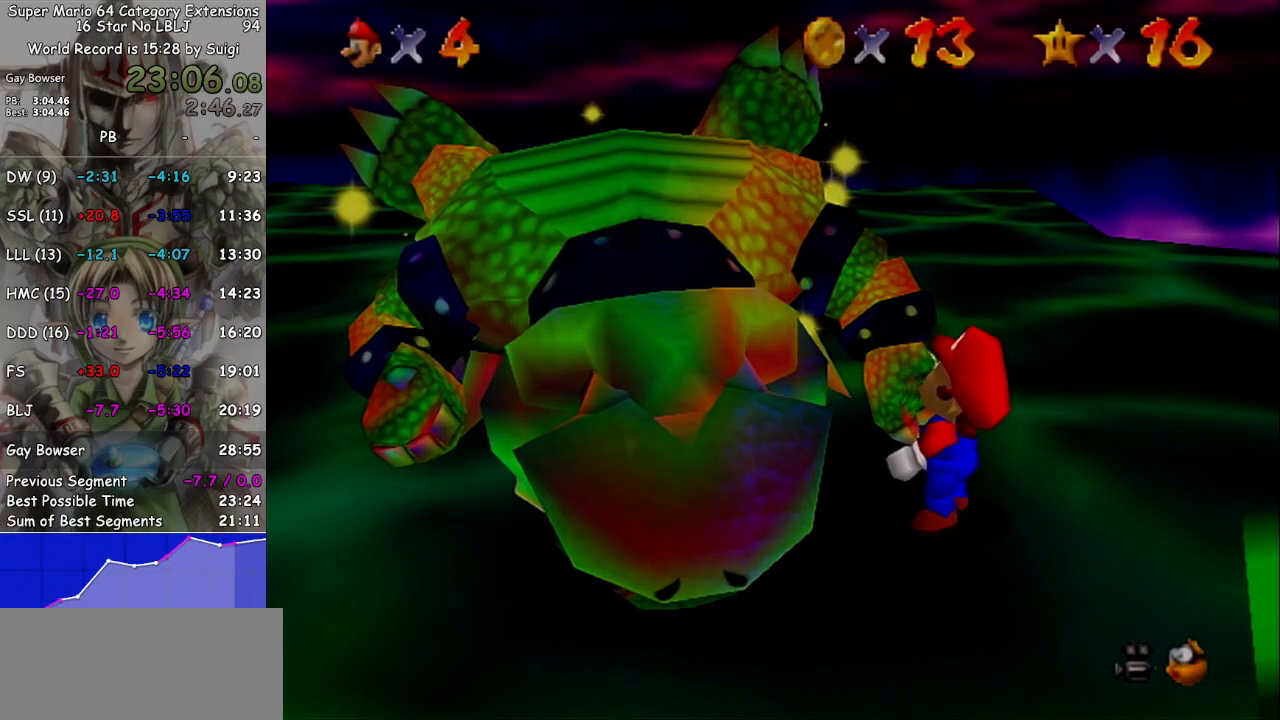
{"buttons": [], "left_stick": "center", "right_stick": "center", "events": []}
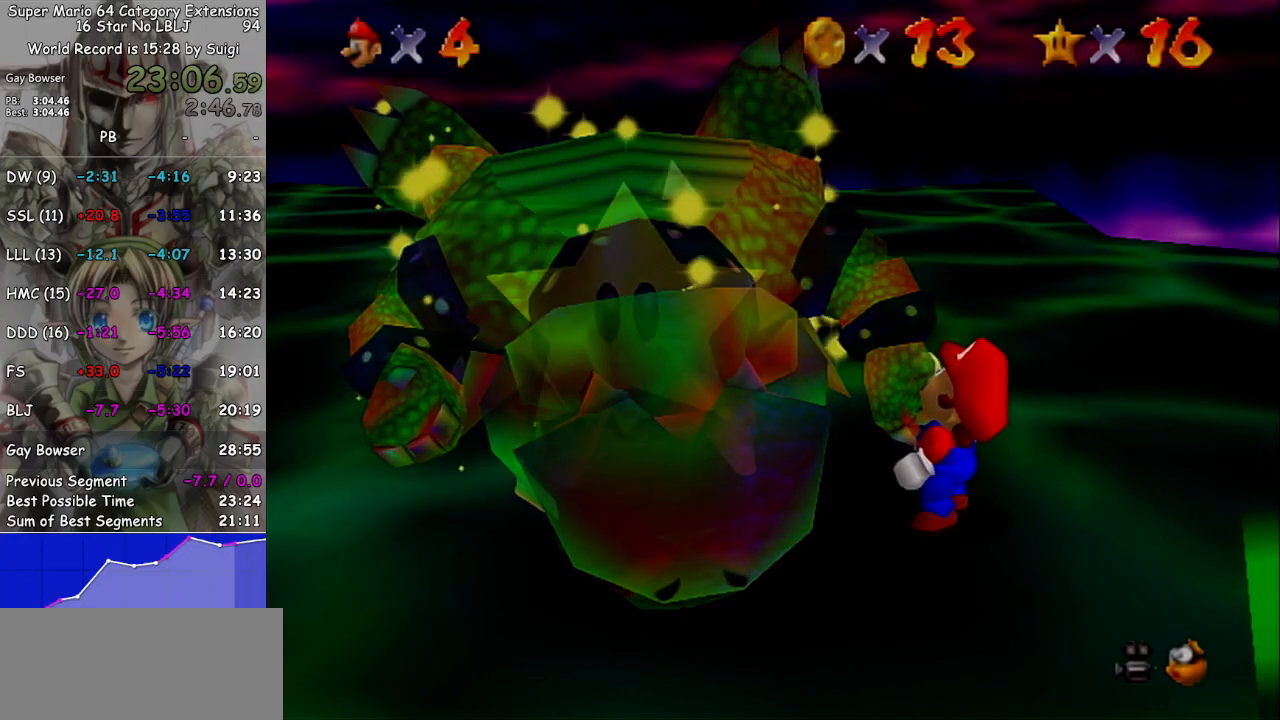
{"buttons": [], "left_stick": "center", "right_stick": "center", "events": []}
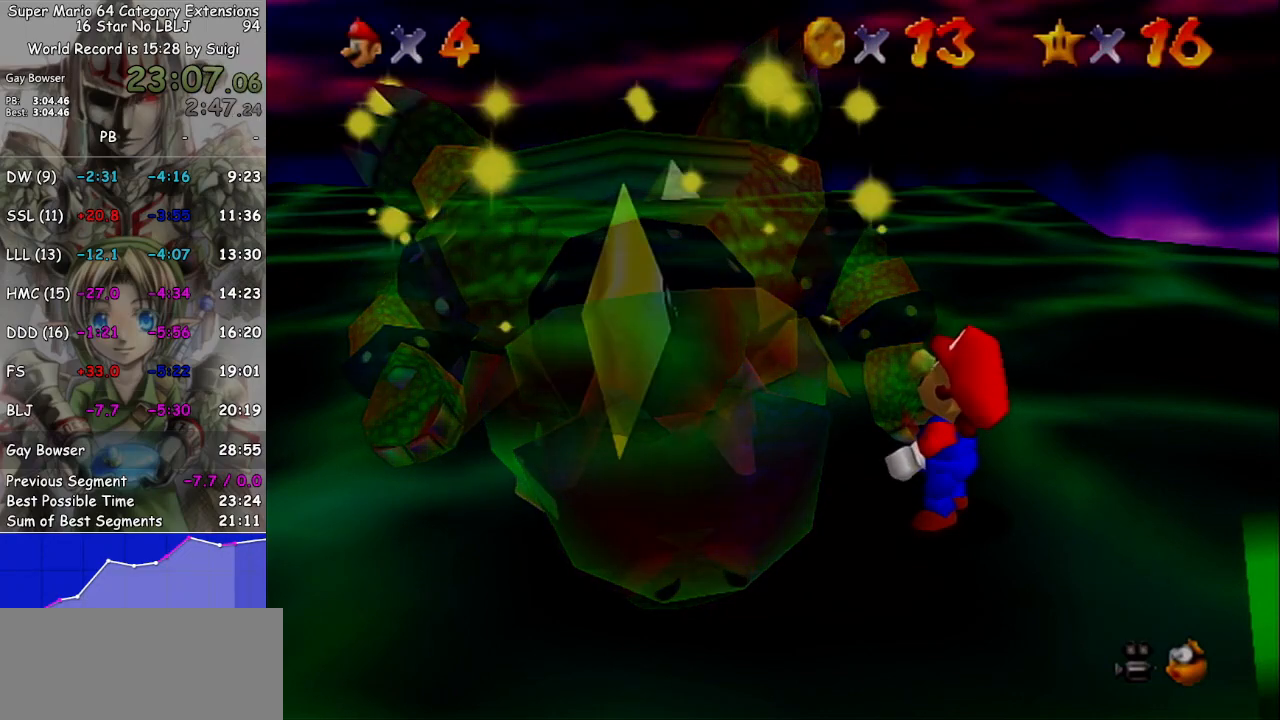
{"buttons": [], "left_stick": "center", "right_stick": "center", "events": []}
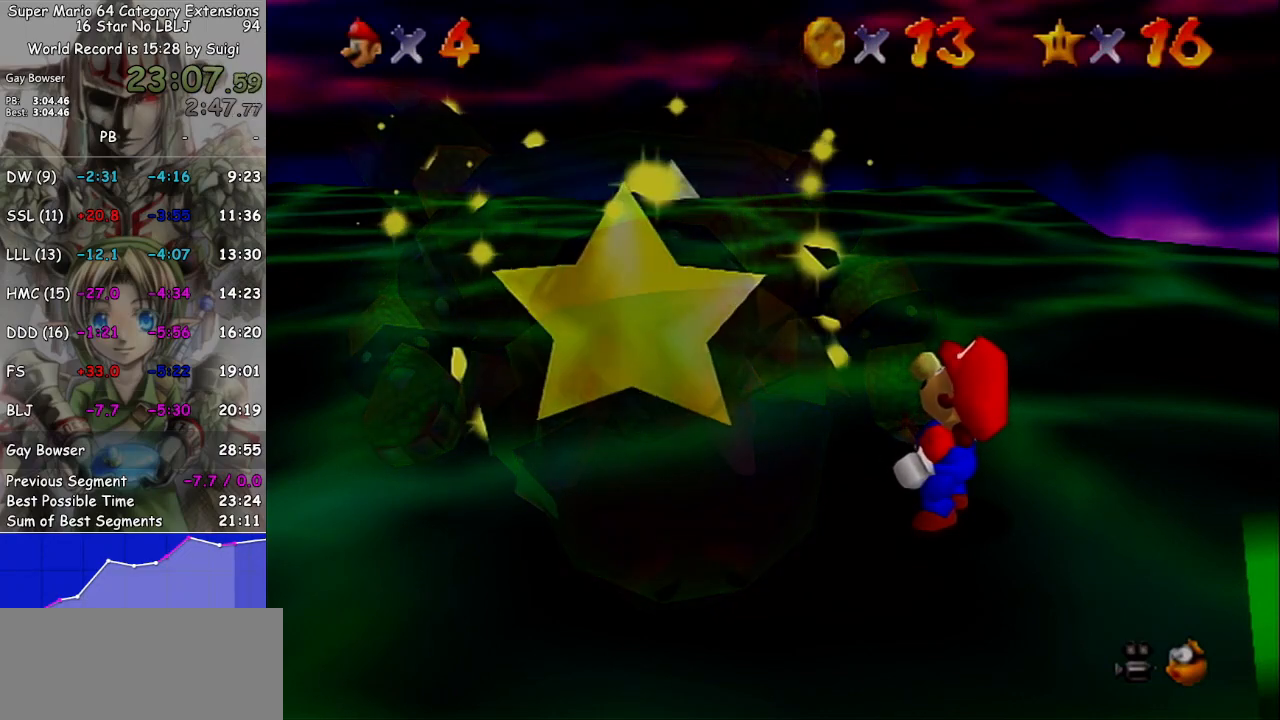
{"buttons": [], "left_stick": "center", "right_stick": "center", "events": []}
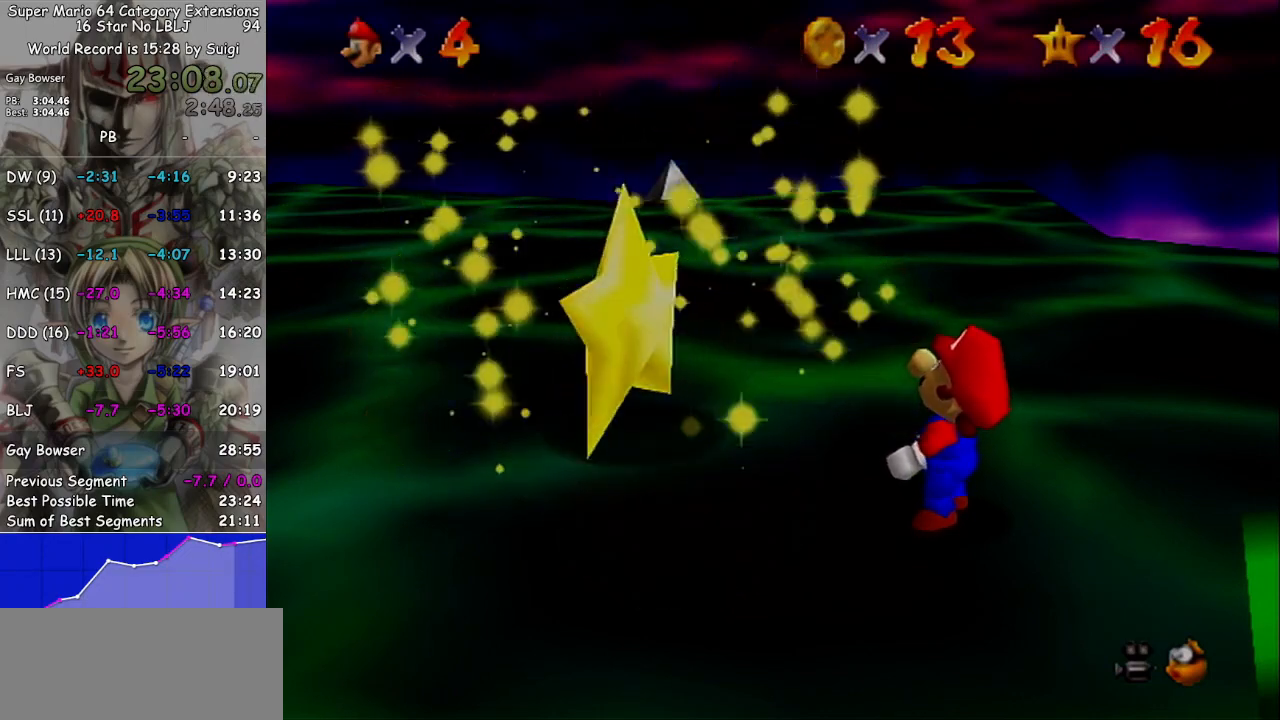
{"buttons": [], "left_stick": "center", "right_stick": "center", "events": []}
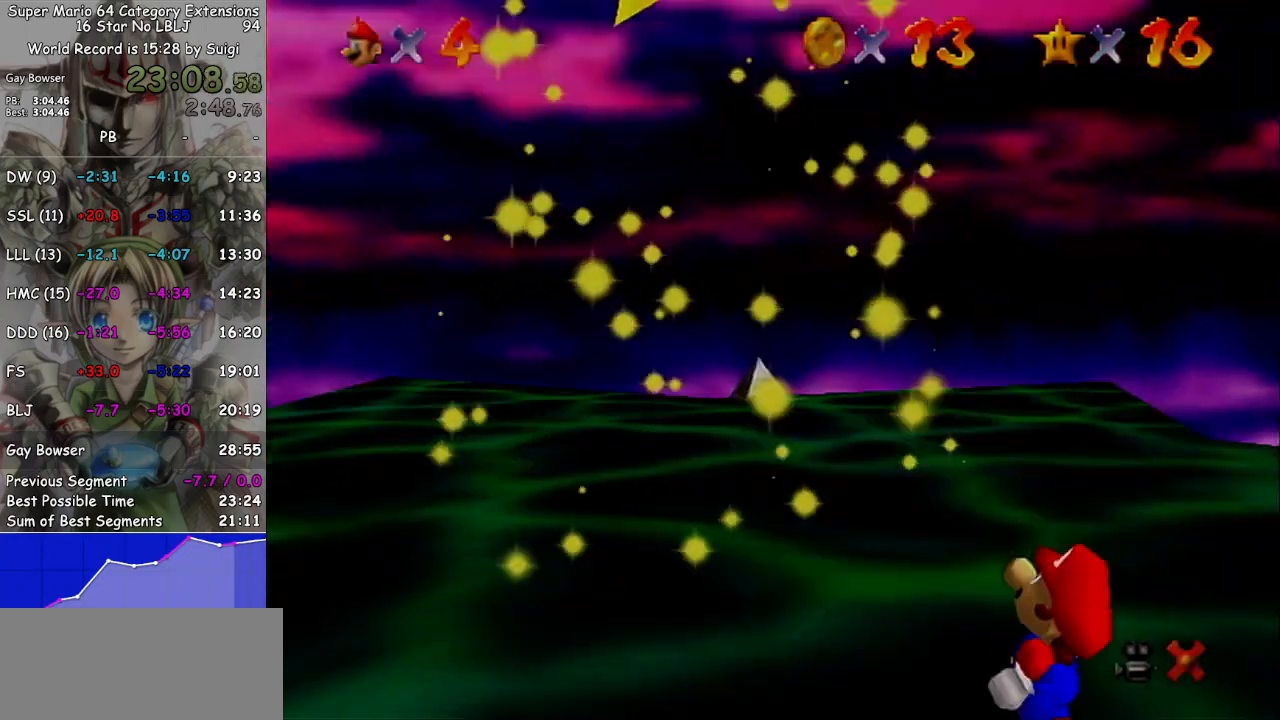
{"buttons": [], "left_stick": "up", "right_stick": "center", "events": [[233, "left_stick", "up"]]}
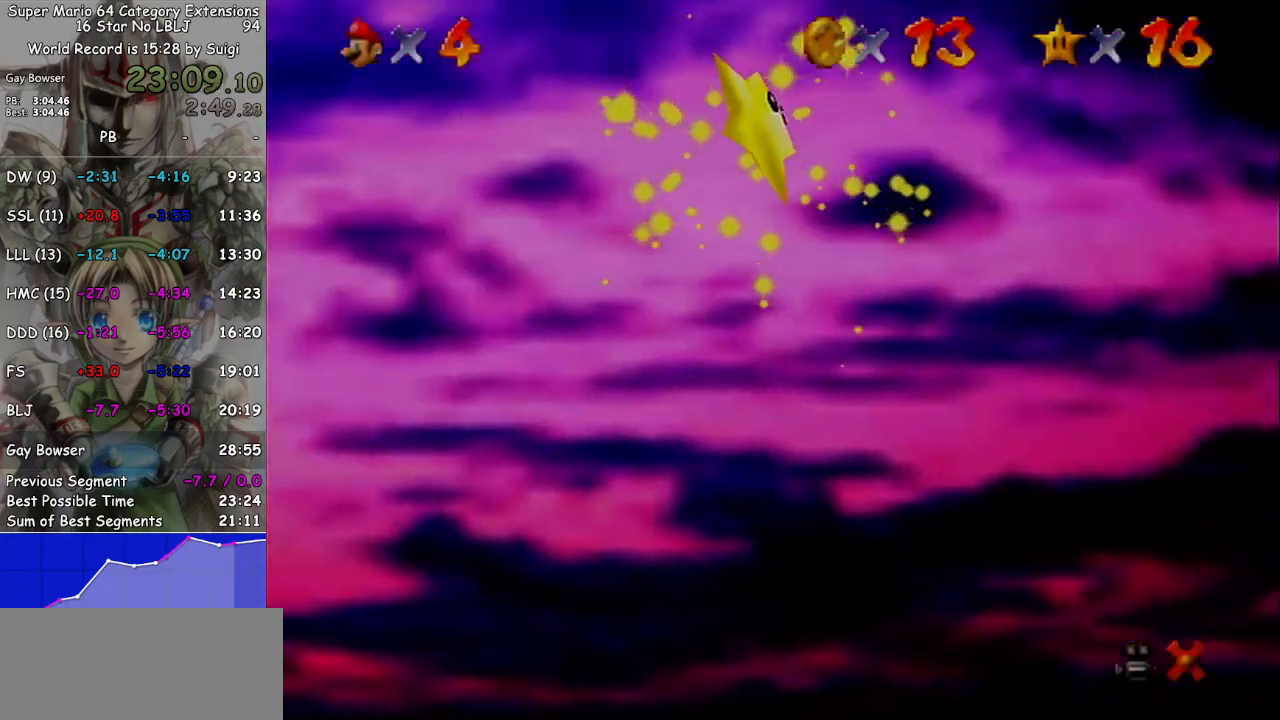
{"buttons": [], "left_stick": "up", "right_stick": "center", "events": []}
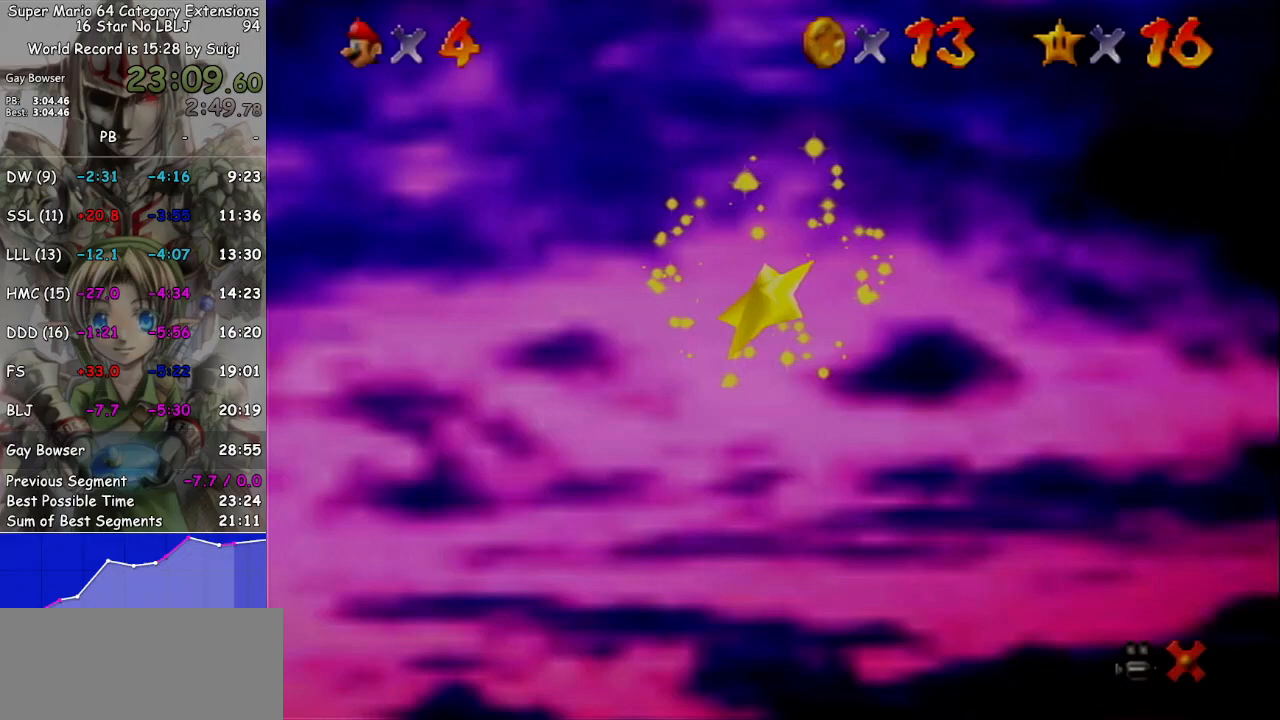
{"buttons": [], "left_stick": "up", "right_stick": "center", "events": []}
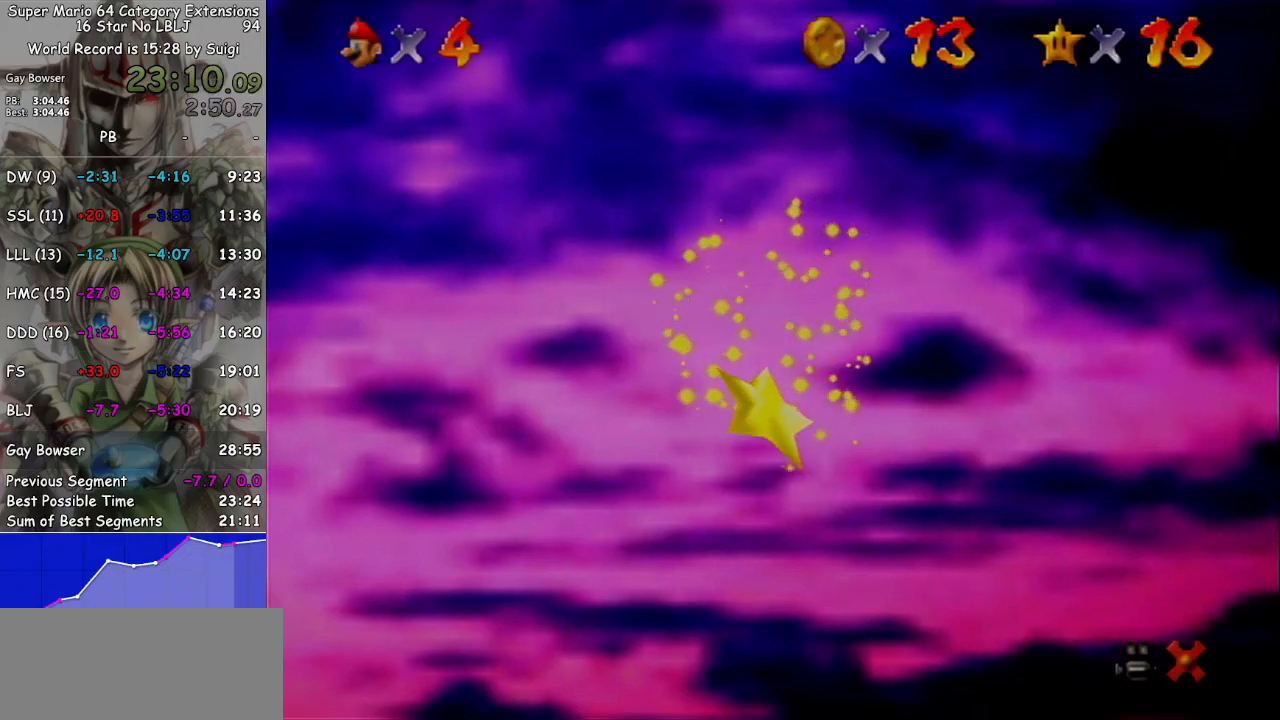
{"buttons": [], "left_stick": "up", "right_stick": "center", "events": []}
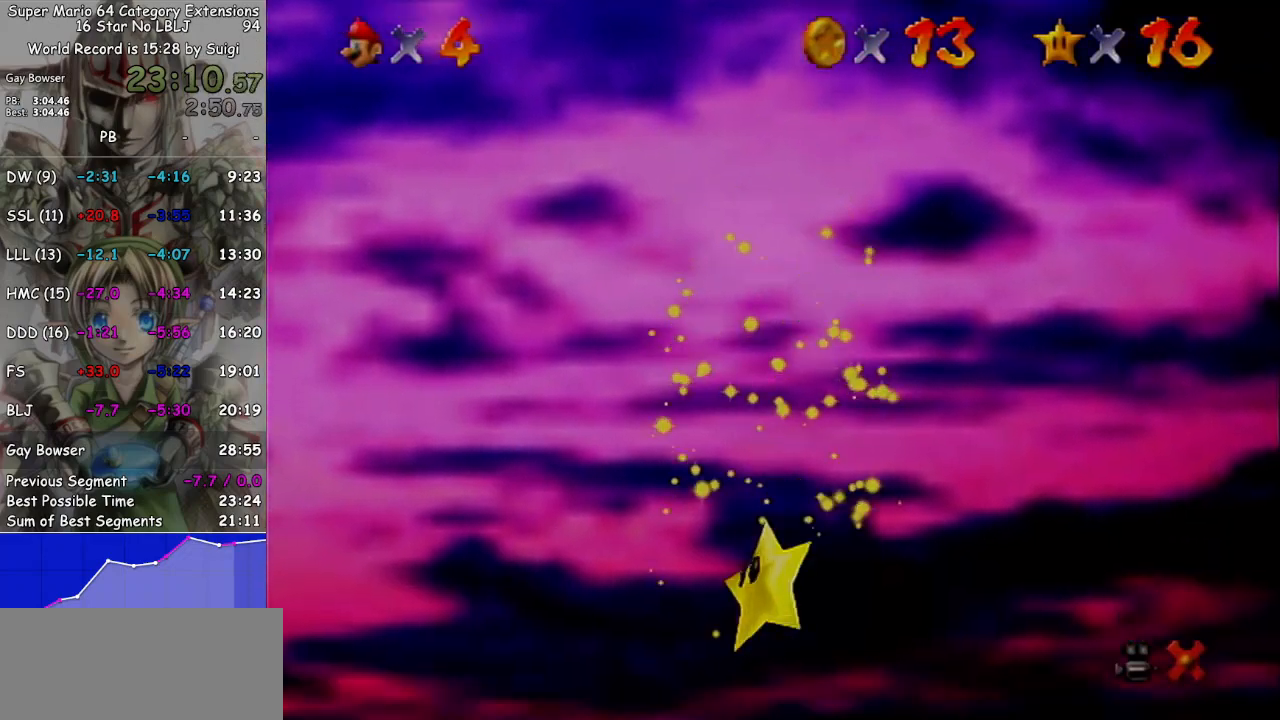
{"buttons": [], "left_stick": "center", "right_stick": "center", "events": [[367, "left_stick", "center"]]}
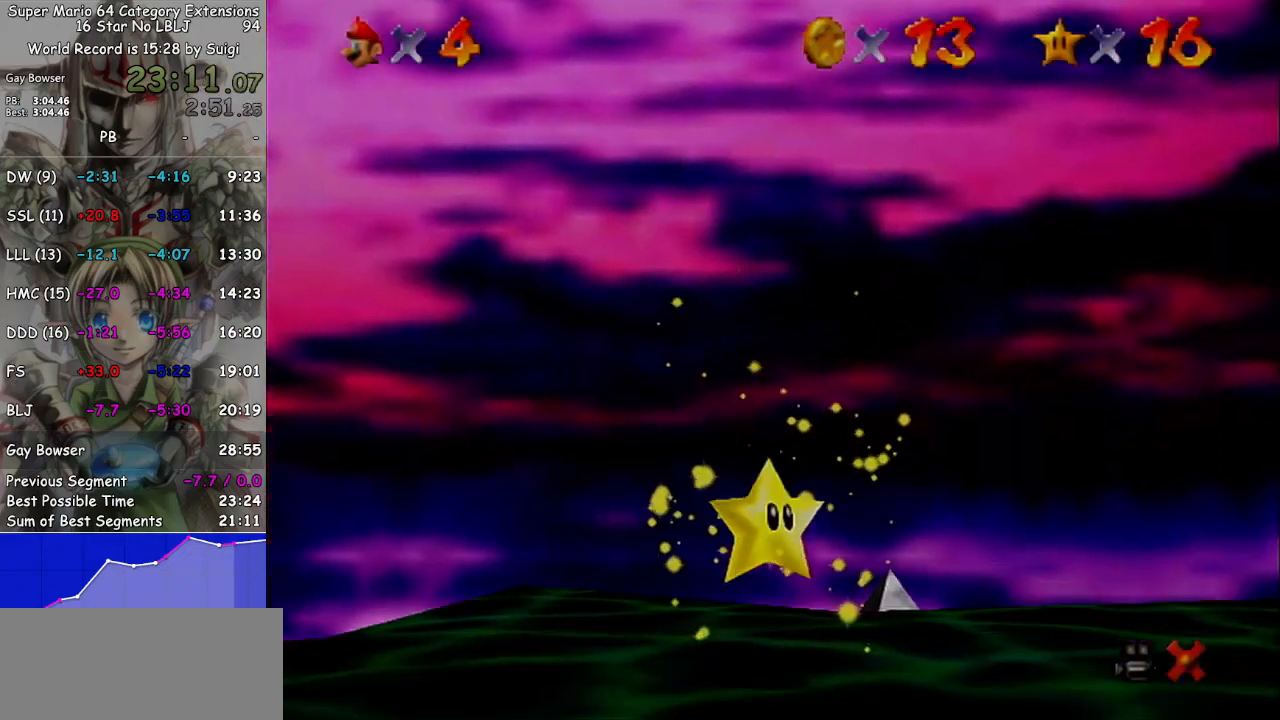
{"buttons": [], "left_stick": "center", "right_stick": "center", "events": []}
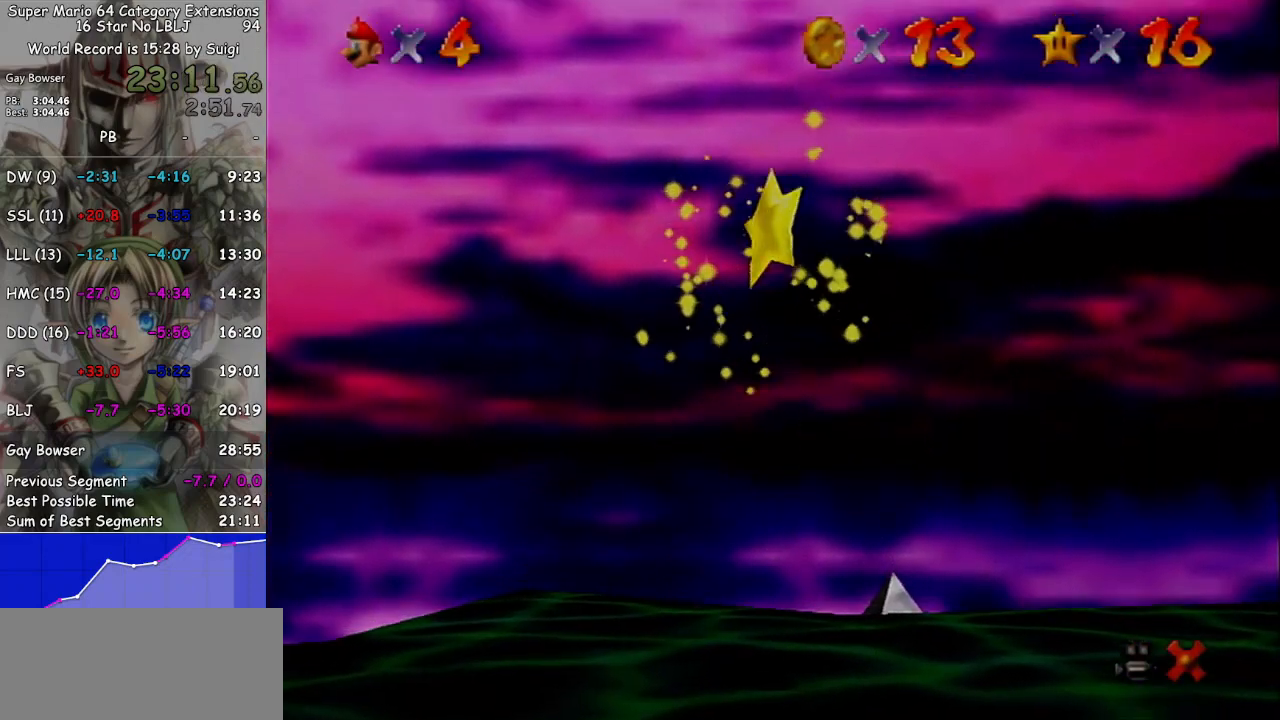
{"buttons": [], "left_stick": "center", "right_stick": "center", "events": []}
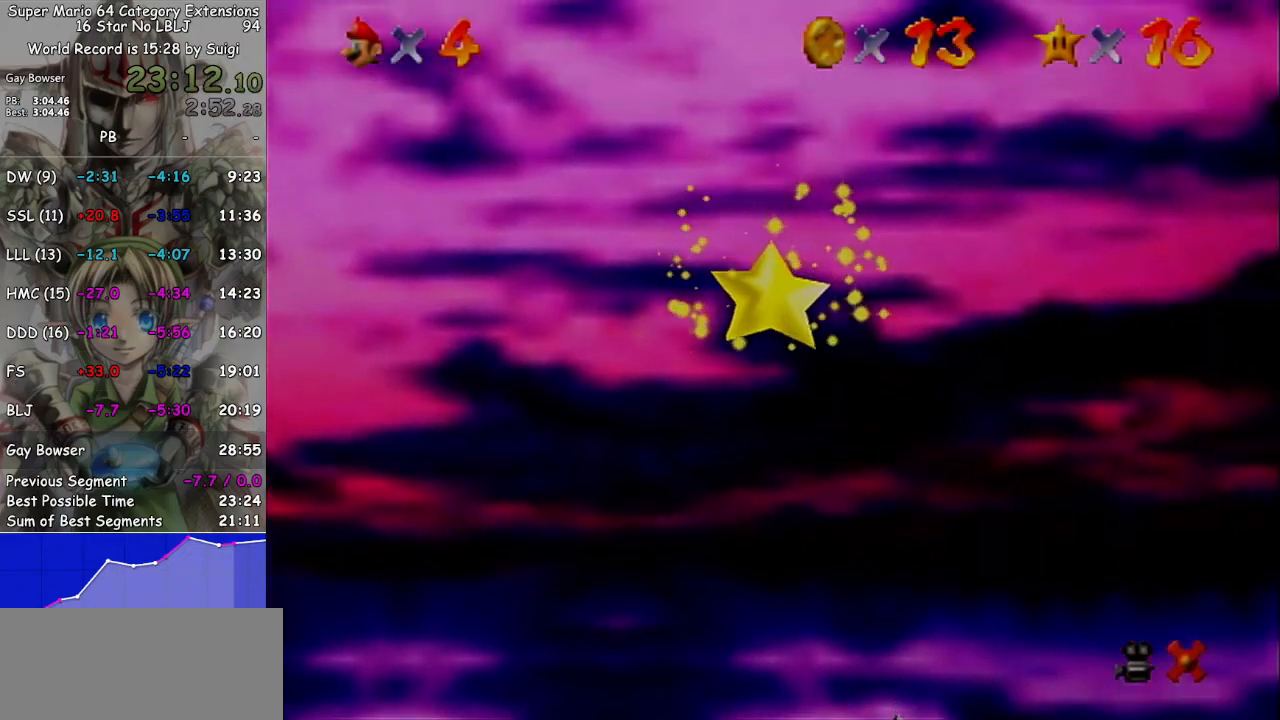
{"buttons": [], "left_stick": "center", "right_stick": "center", "events": []}
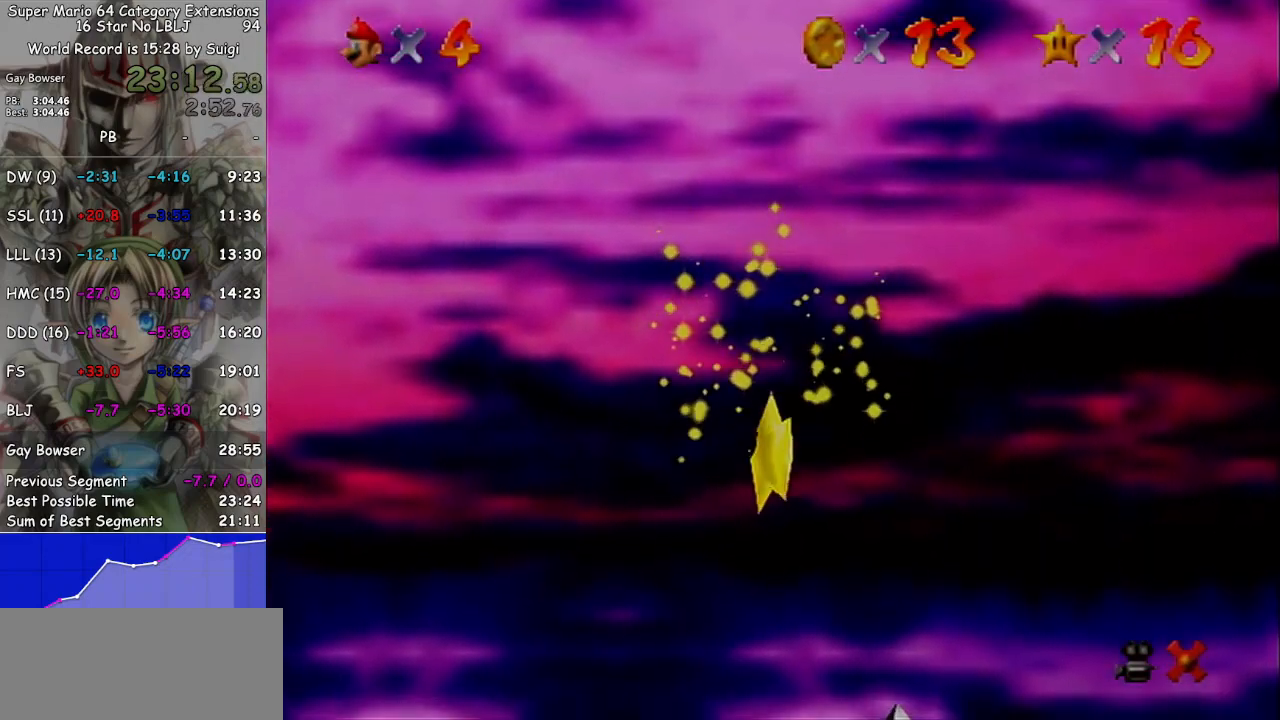
{"buttons": [], "left_stick": "center", "right_stick": "center", "events": []}
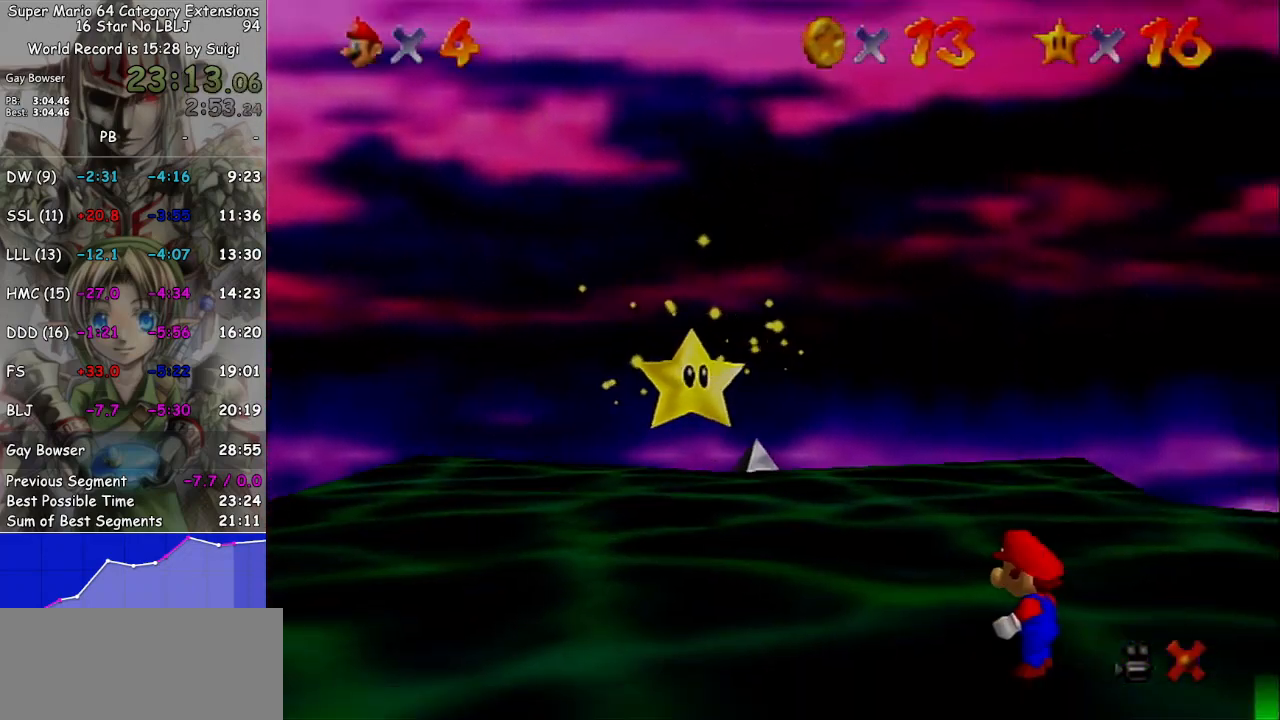
{"buttons": [], "left_stick": "up-left", "right_stick": "center", "events": [[33, "left_stick", "up-left"]]}
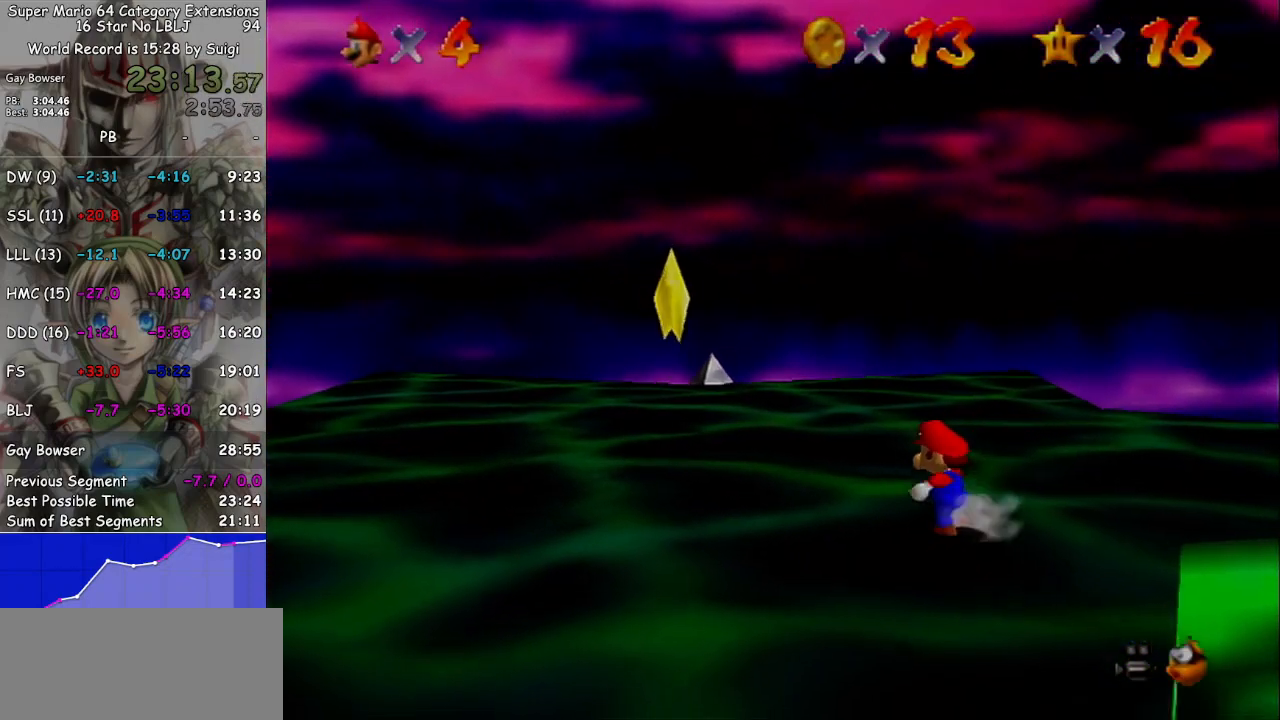
{"buttons": [], "left_stick": "up-left", "right_stick": "center", "events": []}
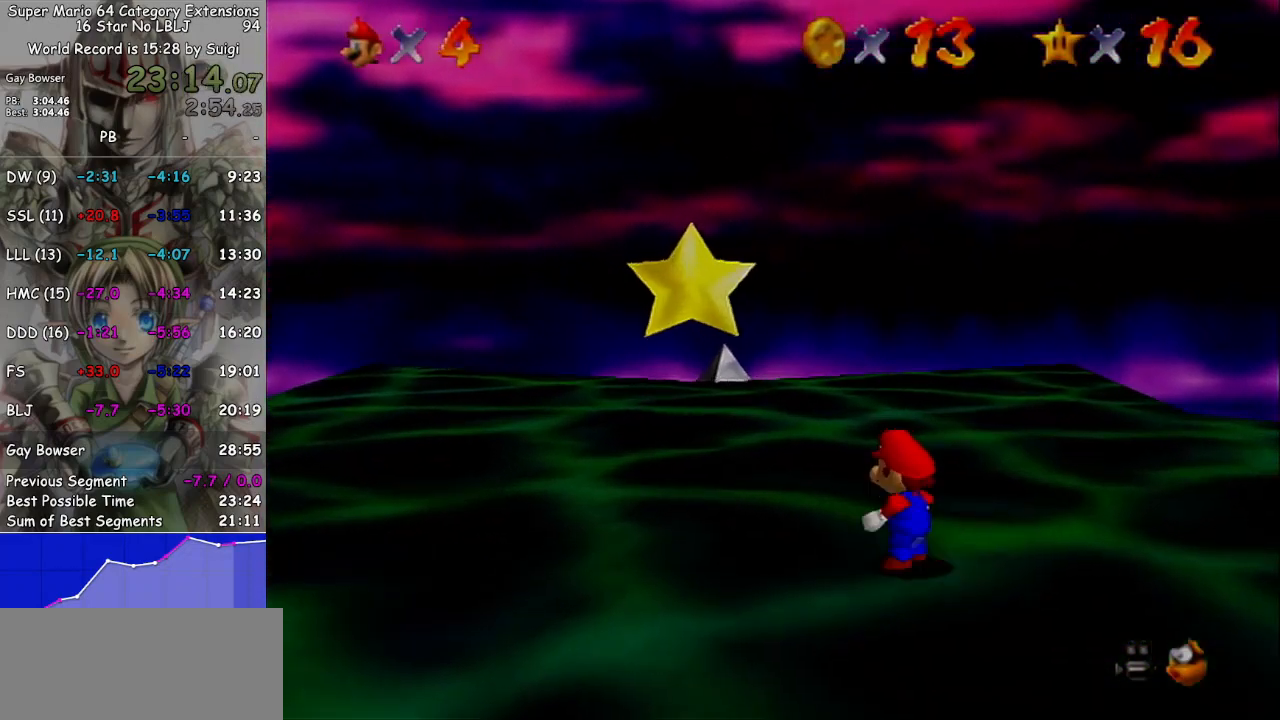
{"buttons": [], "left_stick": "up", "right_stick": "center", "events": [[33, "L1", "down"], [67, "A", "down"], [167, "A", "up"], [167, "L1", "up"], [167, "left_stick", "up"]]}
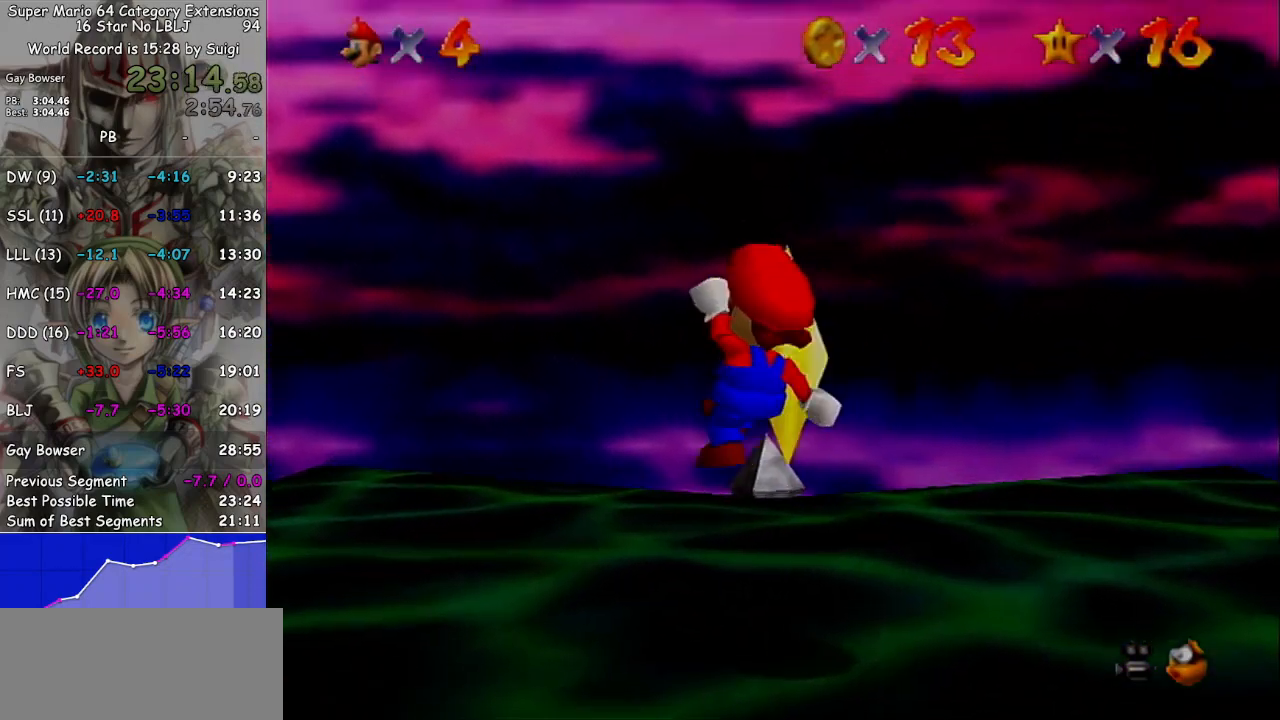
{"buttons": [], "left_stick": "down-right", "right_stick": "center", "events": [[67, "left_stick", "up-right"], [233, "left_stick", "center"], [300, "left_stick", "up-right"], [367, "left_stick", "right"], [500, "left_stick", "down-right"]]}
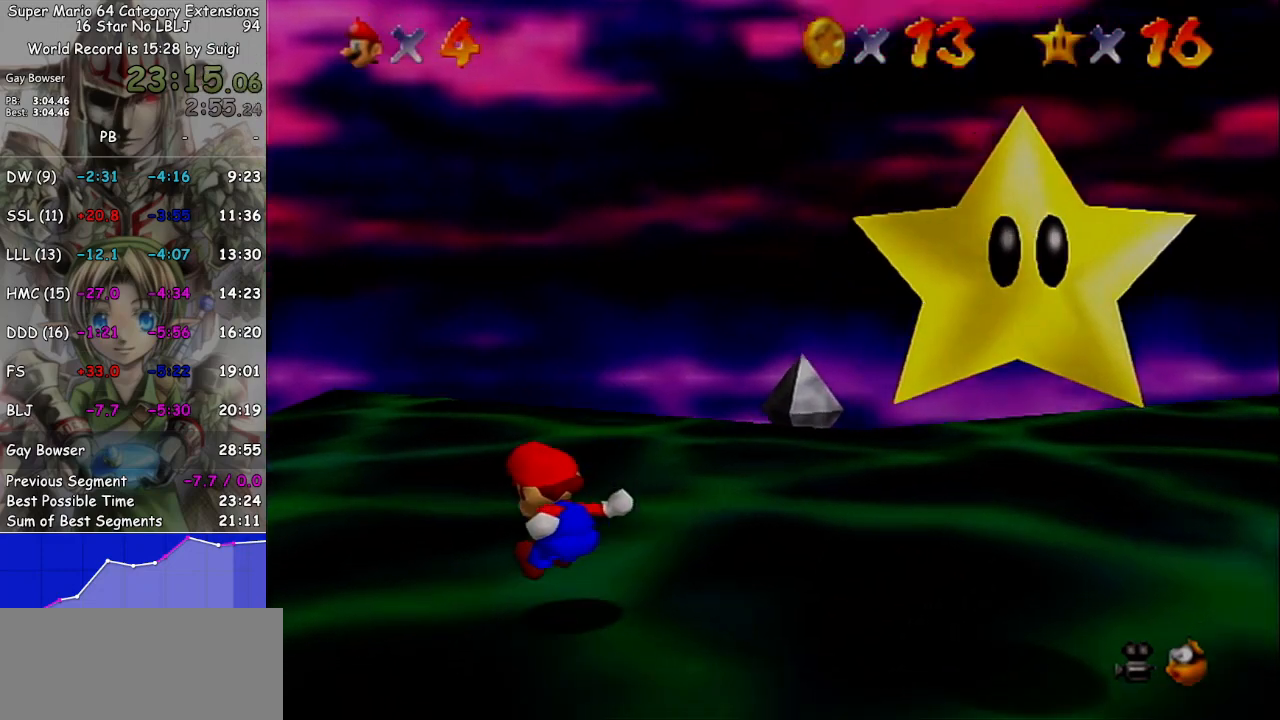
{"buttons": [], "left_stick": "right", "right_stick": "center", "events": [[233, "left_stick", "right"]]}
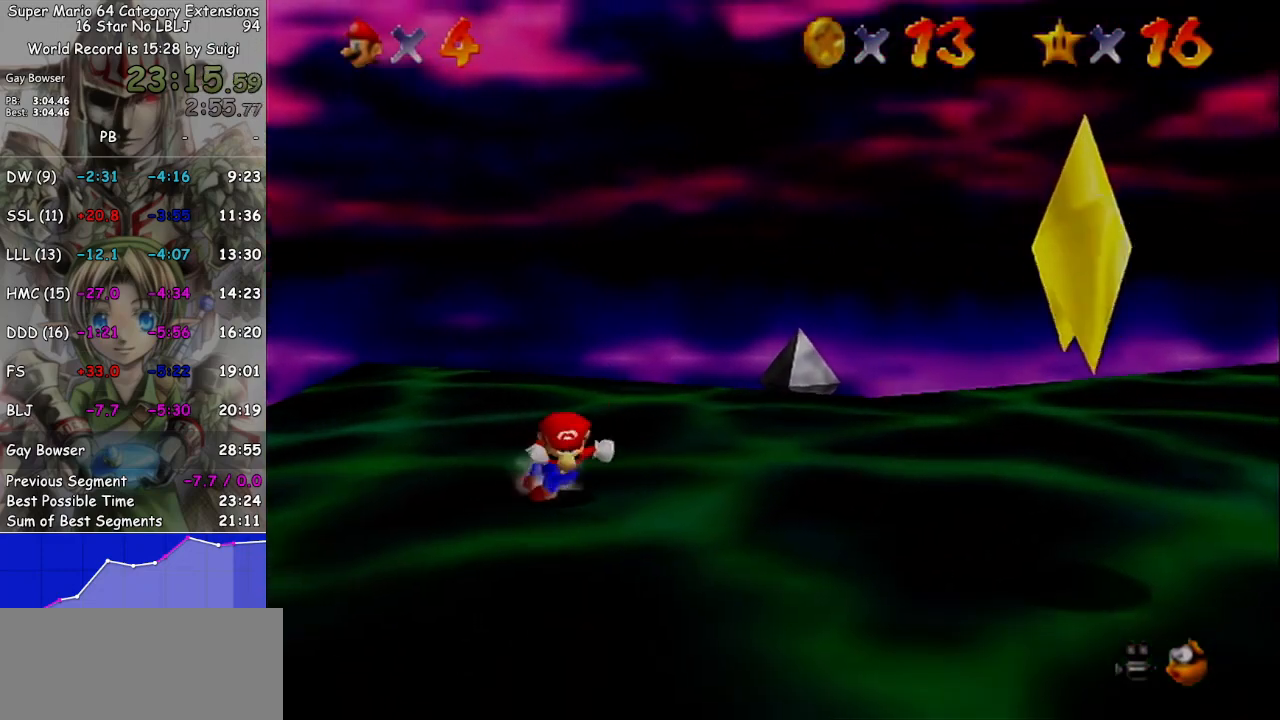
{"buttons": [], "left_stick": "down-right", "right_stick": "center", "events": [[33, "left_stick", "down-right"]]}
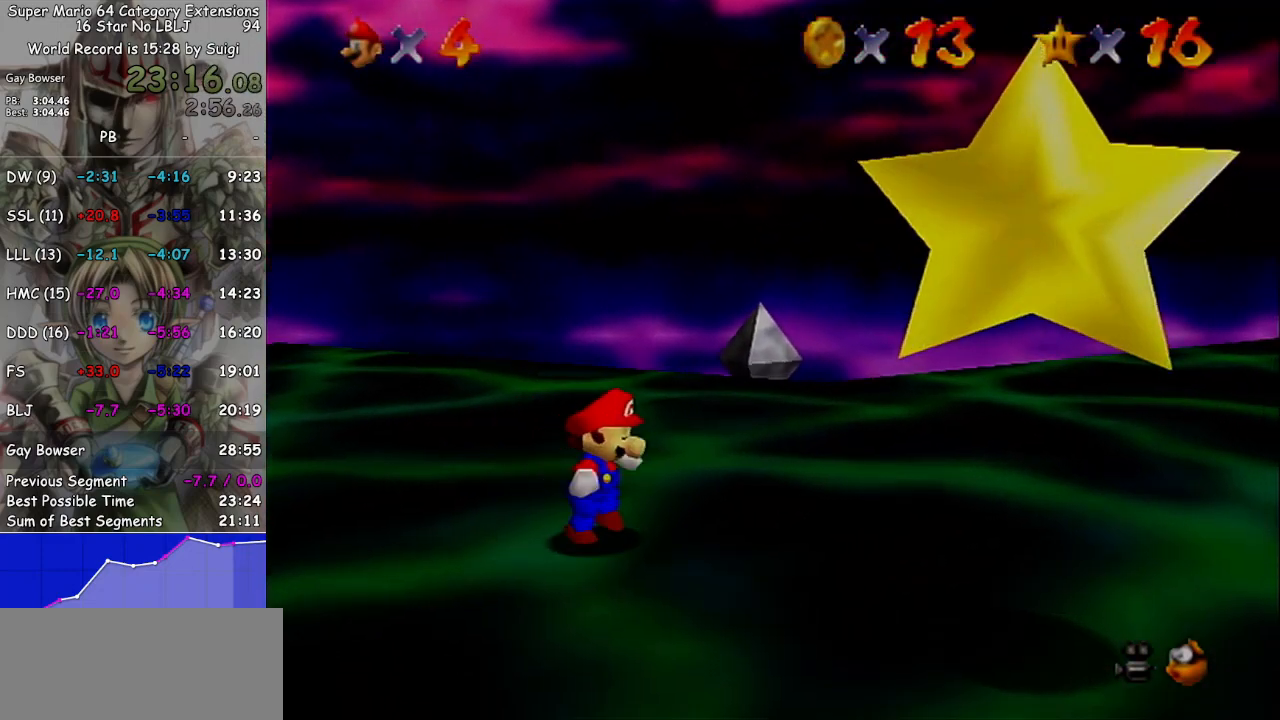
{"buttons": ["A"], "left_stick": "down-right", "right_stick": "center", "events": [[467, "A", "down"]]}
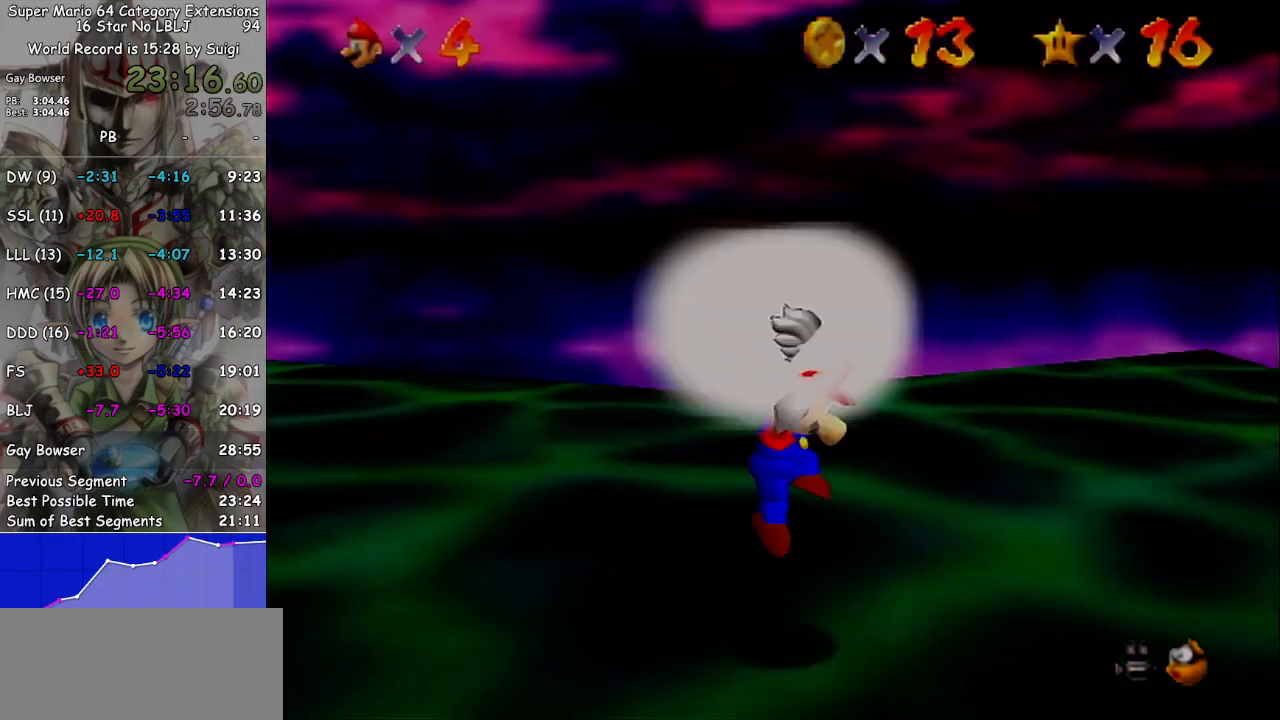
{"buttons": [], "left_stick": "center", "right_stick": "center", "events": [[100, "A", "up"], [100, "left_stick", "center"]]}